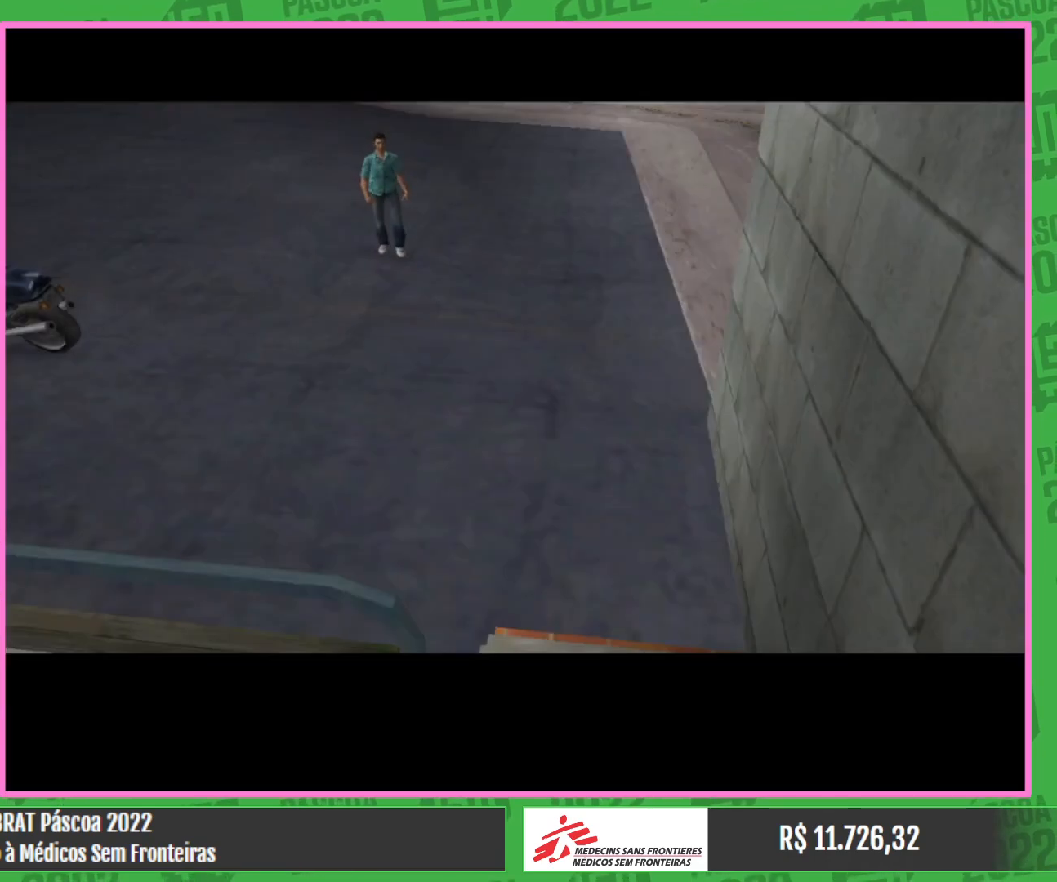
Gameplay with keyboard and mouse; each line is a JSON object with the keys and mouse buttons held at the frame after it. "events" lists presses ("down") and releases ("up") of "a", "w", "mouse_left", "mouse_wheel" and "mouse_right" between this image and that frame as [ms after this image, input, new state], when the widget could be followed in between. "mouse_left", "mouse_wheel", "mouse_right" = the "left", "wheel", "right" buttons of the "mouse" list. No other keys are recorded. "wheel" means that the mouse wheel is clicked or scrolled. Mouse movement is not recorded.
{"keys": [], "mouse": [], "events": []}
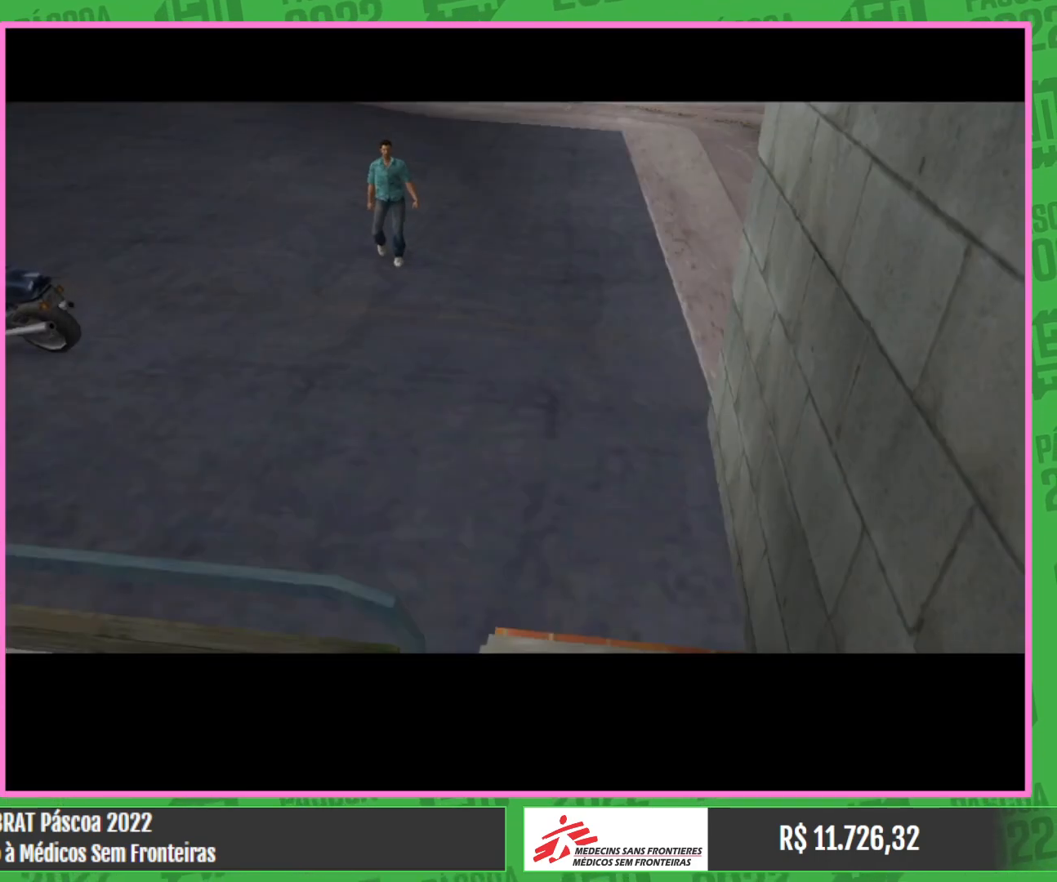
{"keys": [], "mouse": [], "events": []}
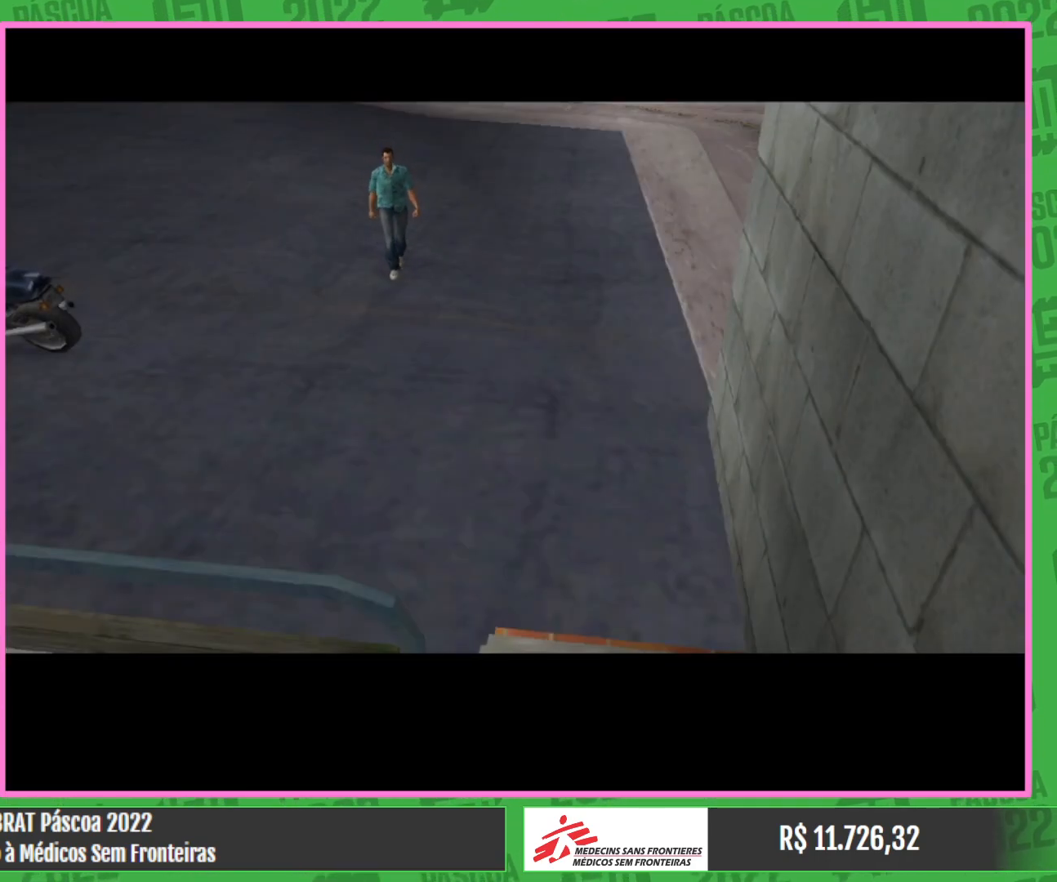
{"keys": [], "mouse": [], "events": []}
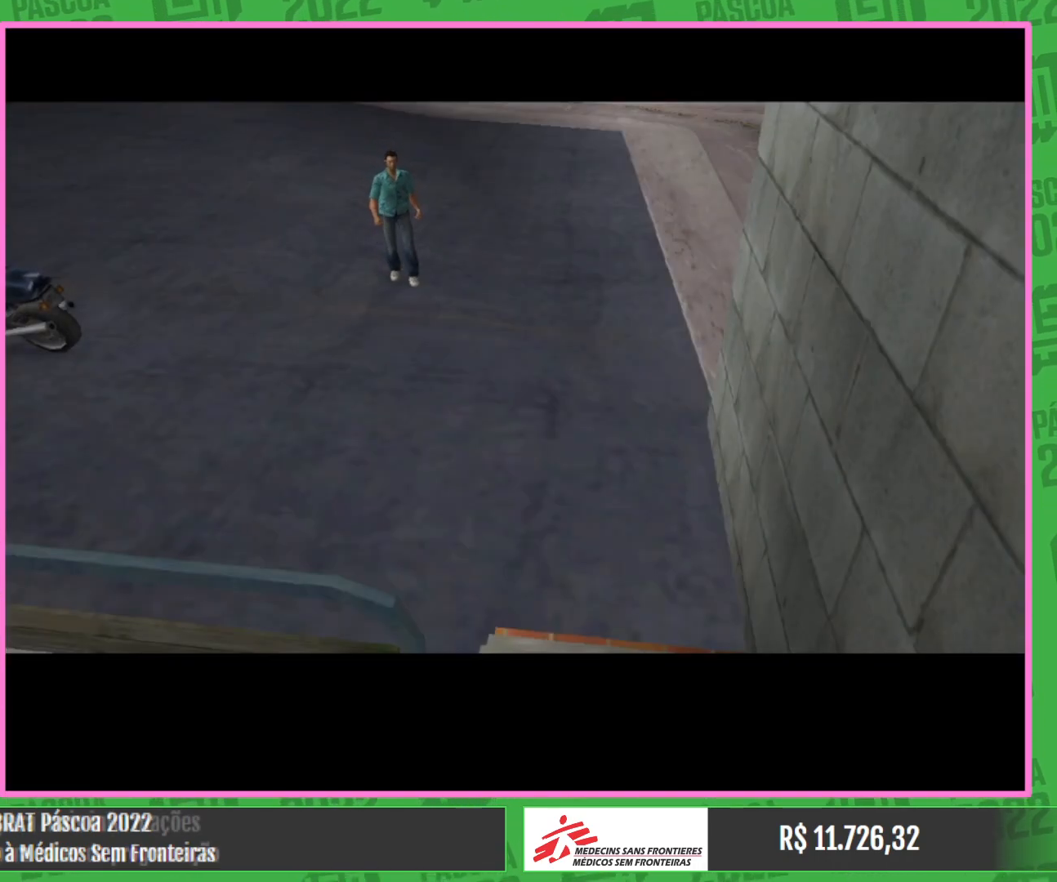
{"keys": [], "mouse": [], "events": []}
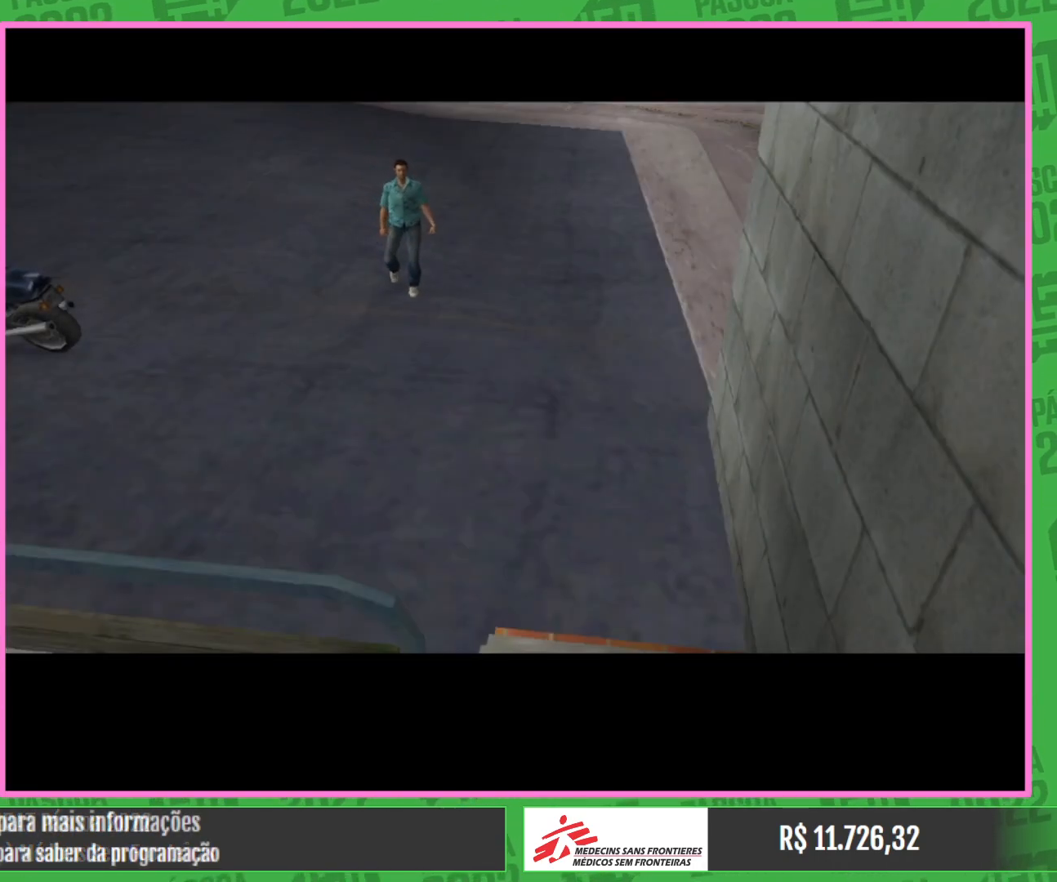
{"keys": [], "mouse": [], "events": []}
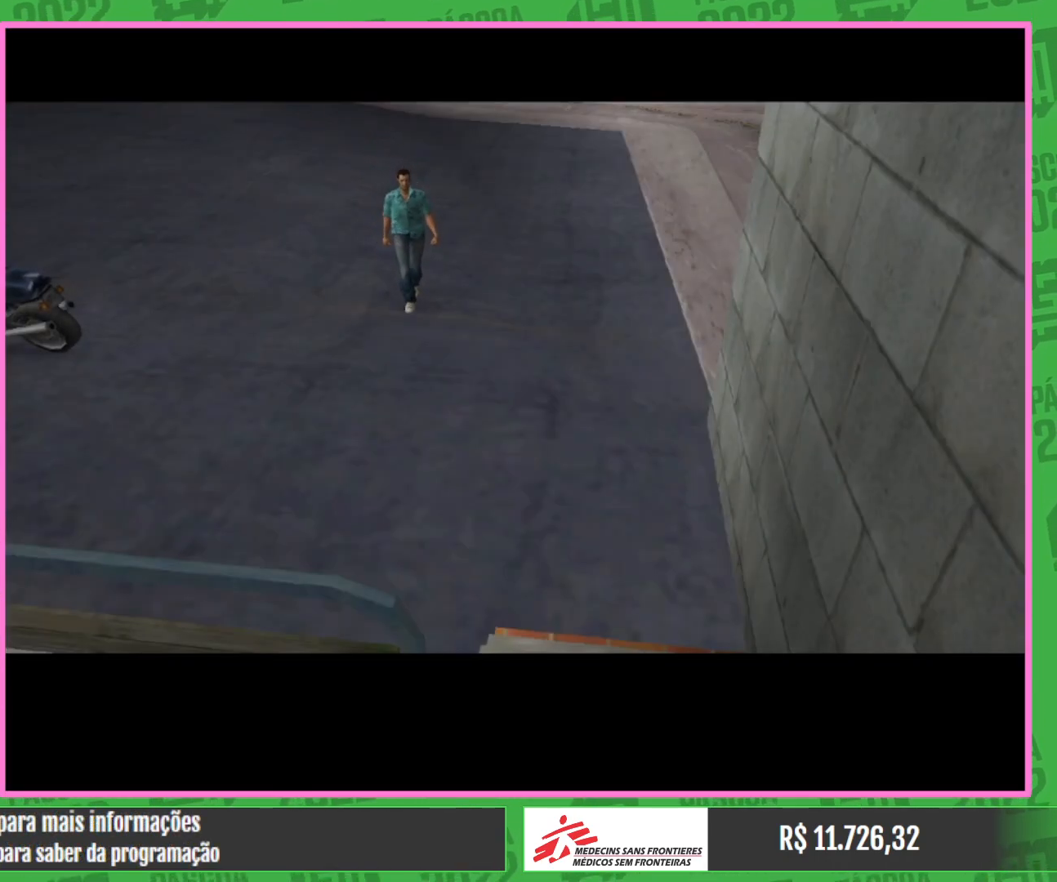
{"keys": [], "mouse": [], "events": []}
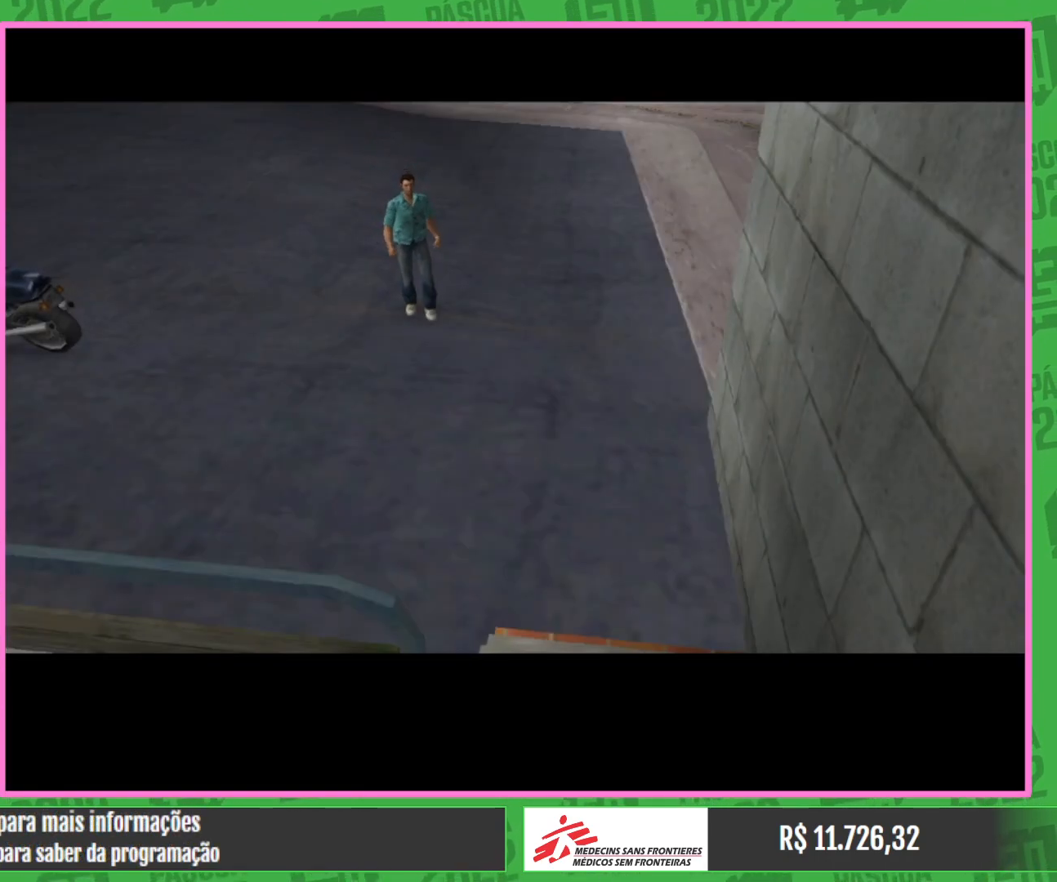
{"keys": [], "mouse": [], "events": []}
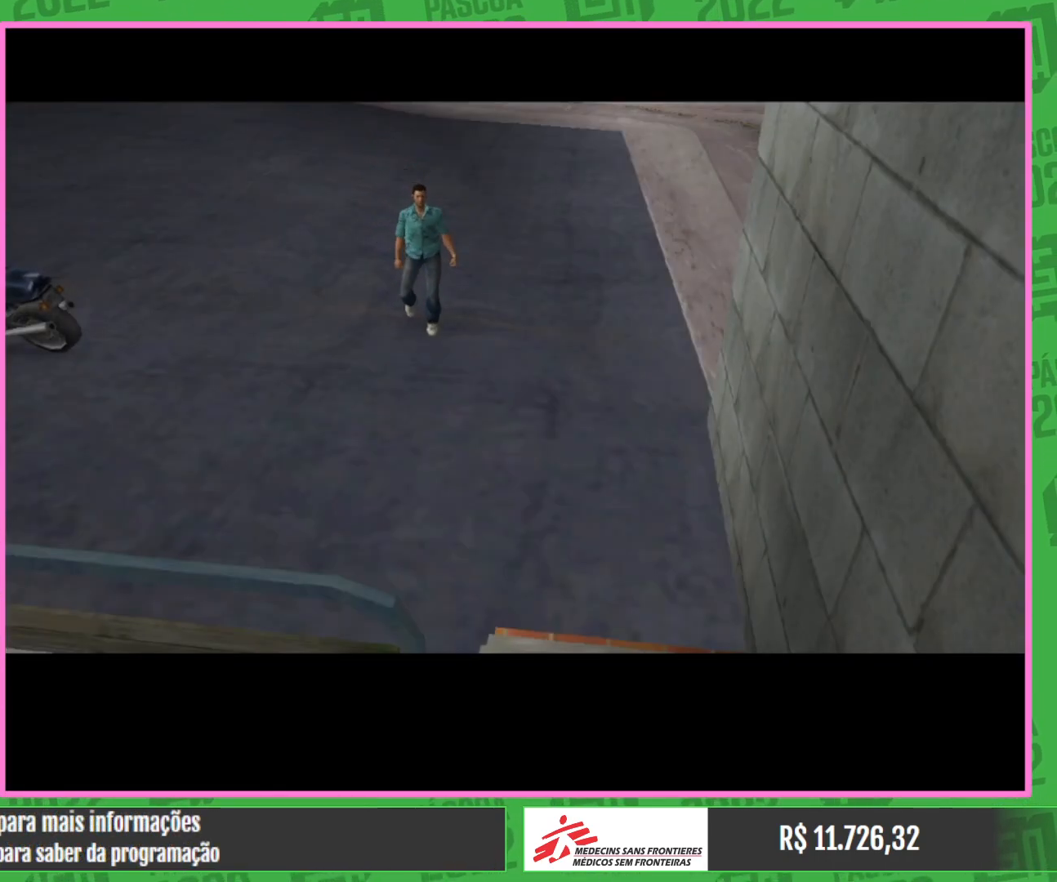
{"keys": [], "mouse": [], "events": []}
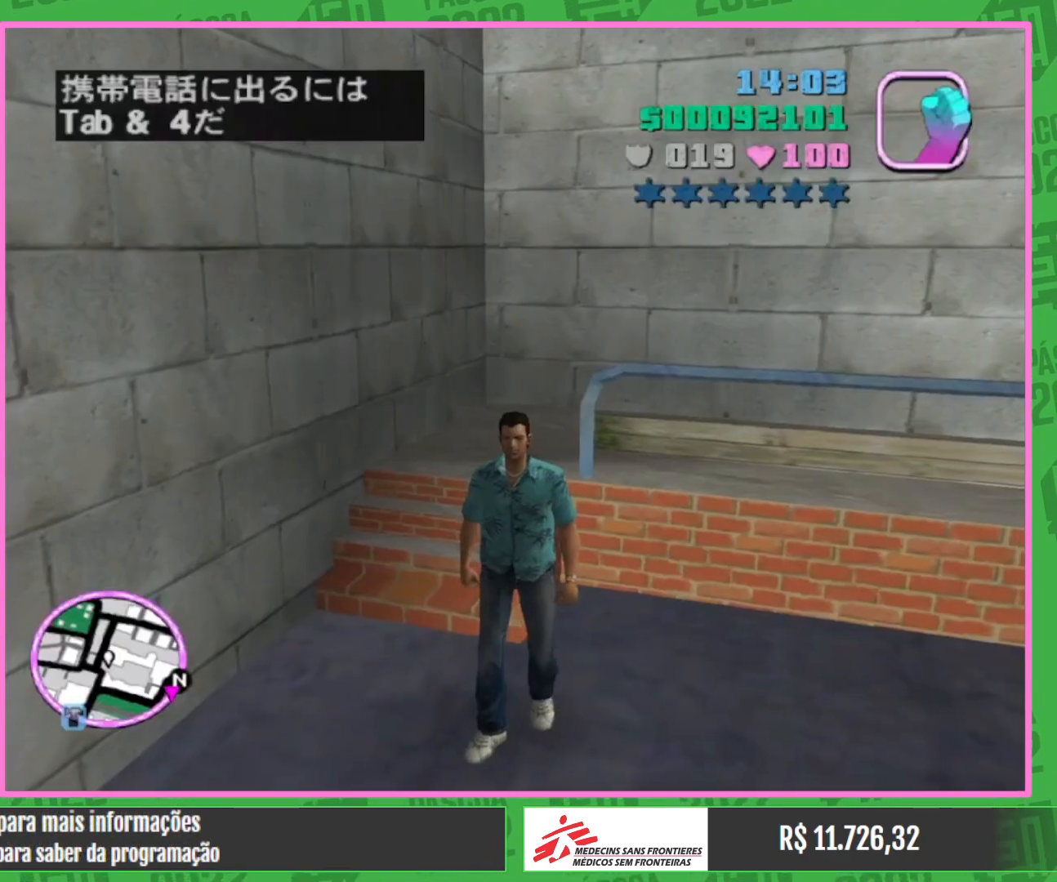
{"keys": ["a", "w"], "mouse": [], "events": [[150, "w", "down"], [350, "a", "down"]]}
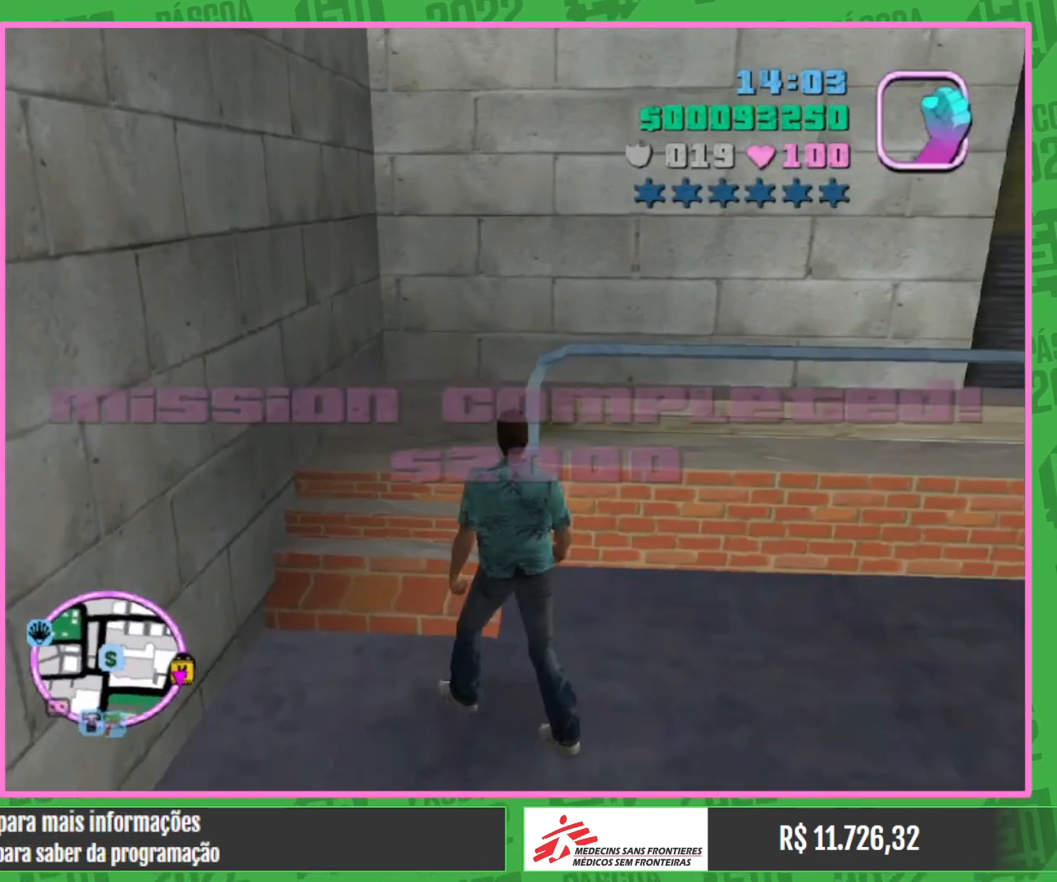
{"keys": ["w"], "mouse": [], "events": [[350, "a", "up"]]}
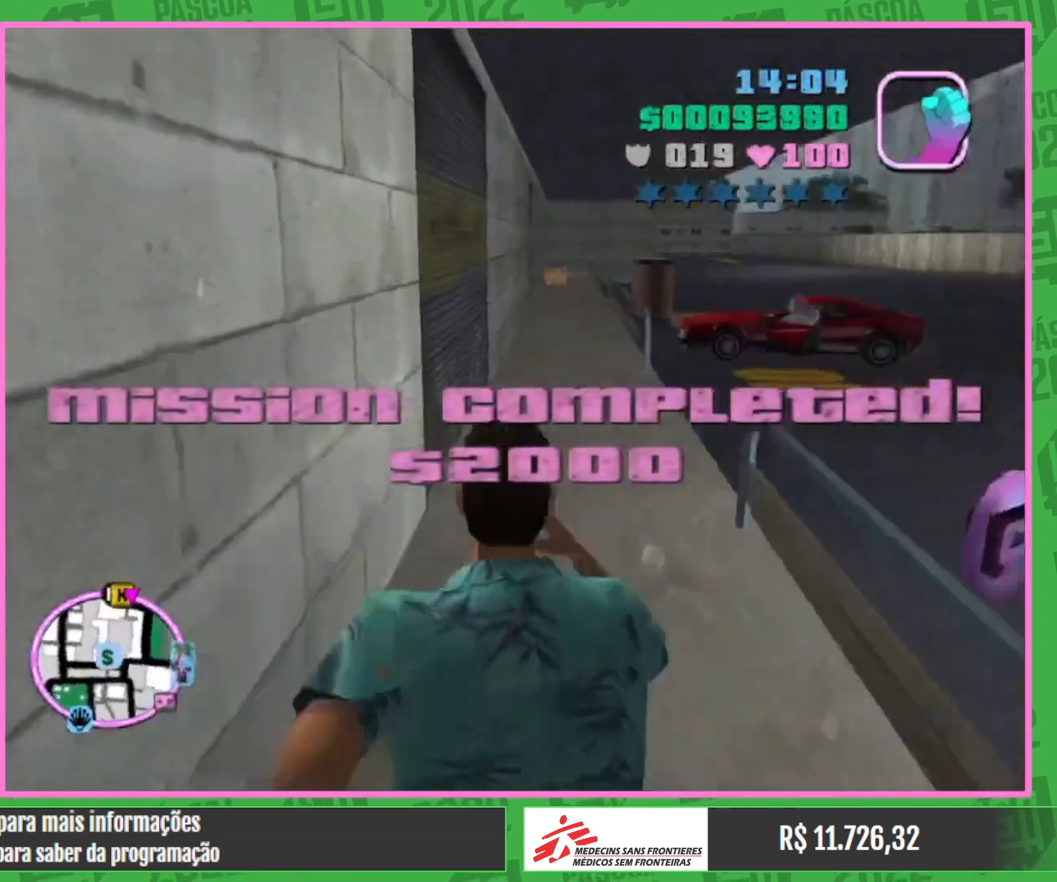
{"keys": ["w"], "mouse": [], "events": []}
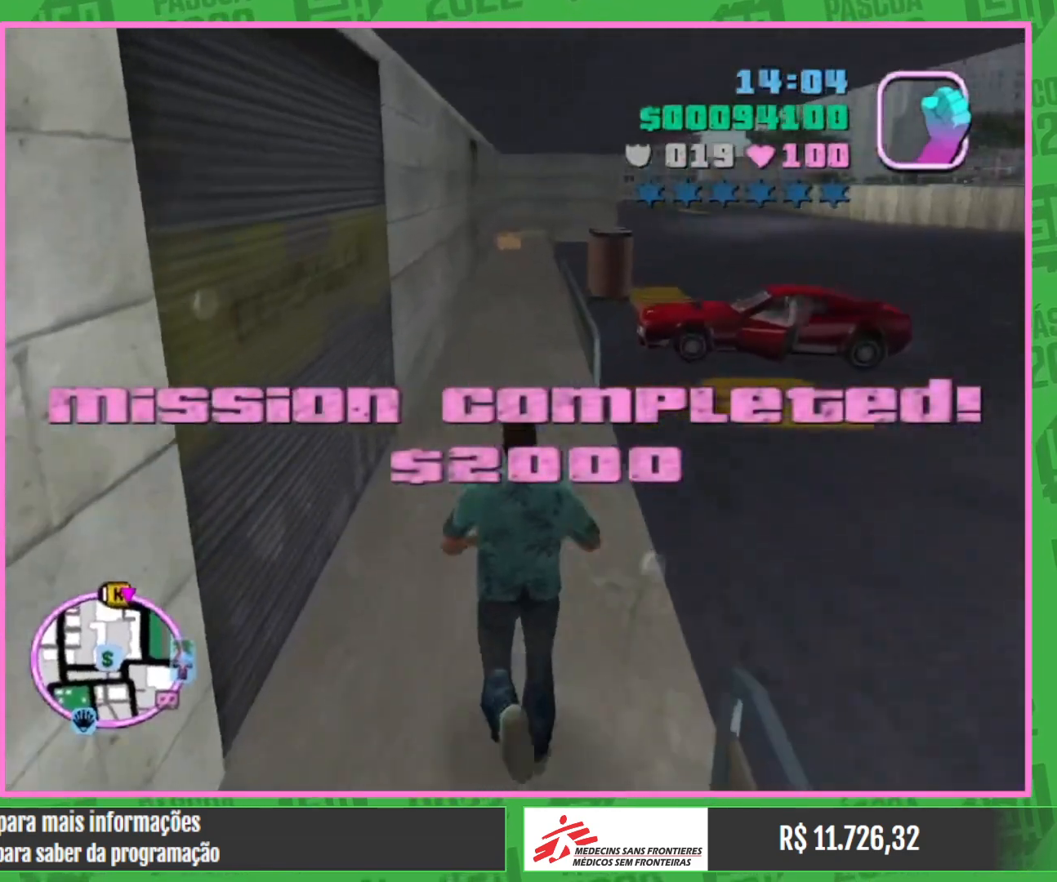
{"keys": [], "mouse": [], "events": [[167, "w", "up"]]}
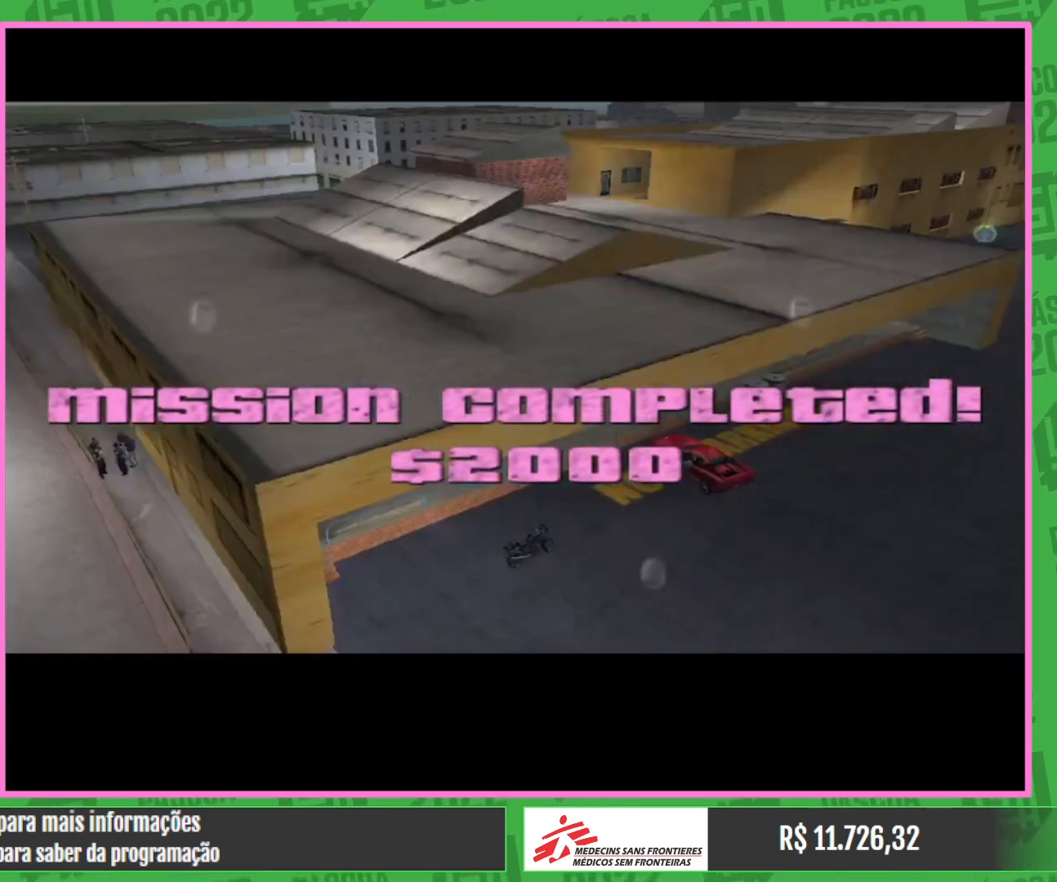
{"keys": [], "mouse": [], "events": []}
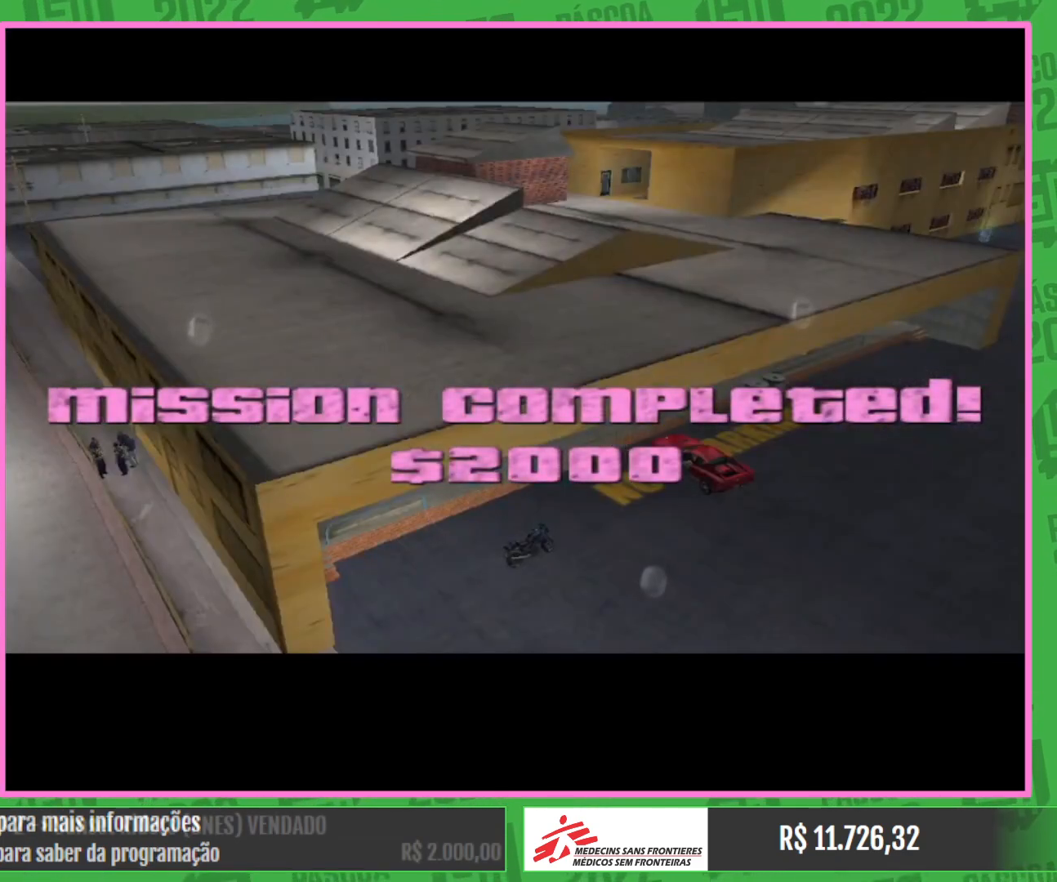
{"keys": [], "mouse": [], "events": []}
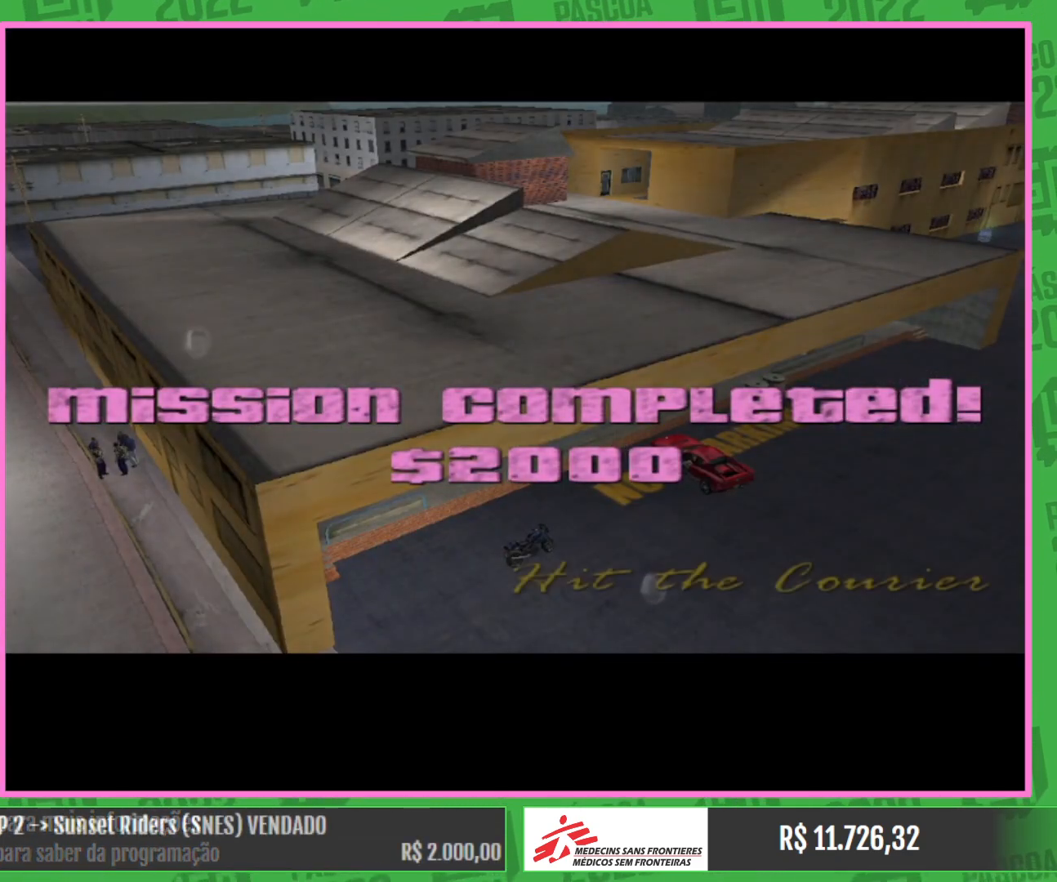
{"keys": [], "mouse": [], "events": []}
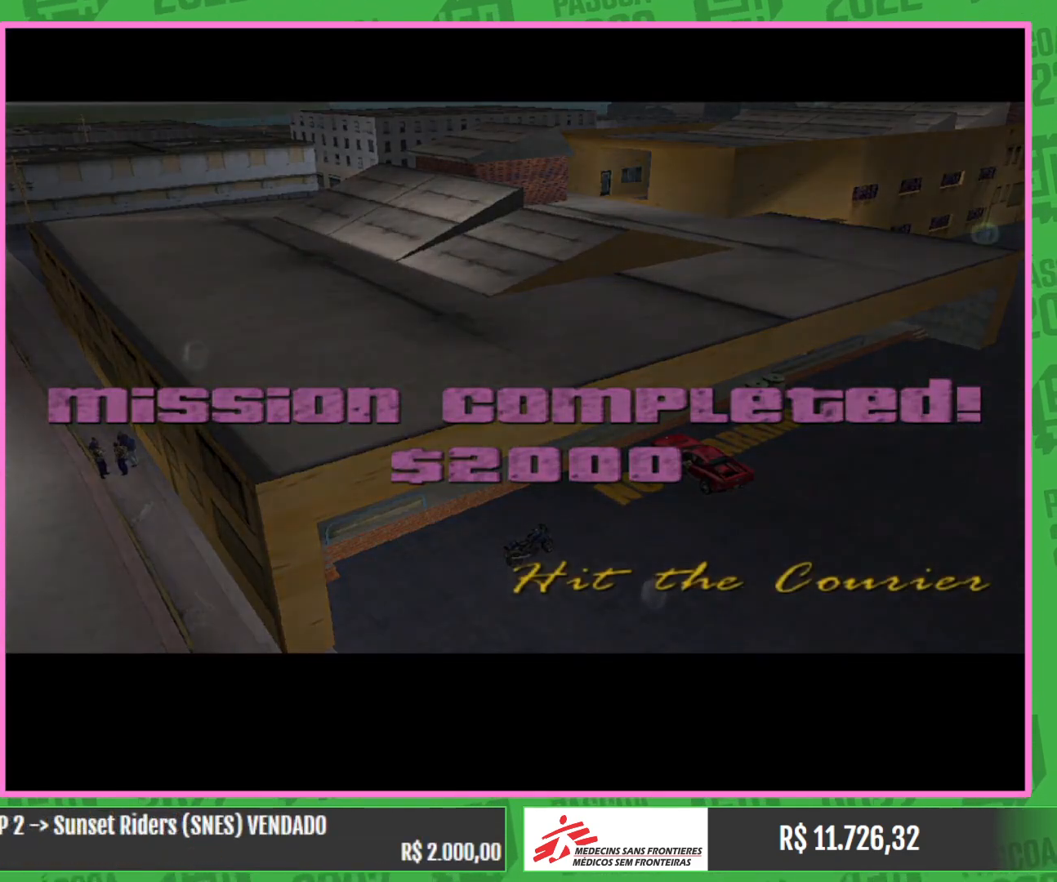
{"keys": [], "mouse": [], "events": []}
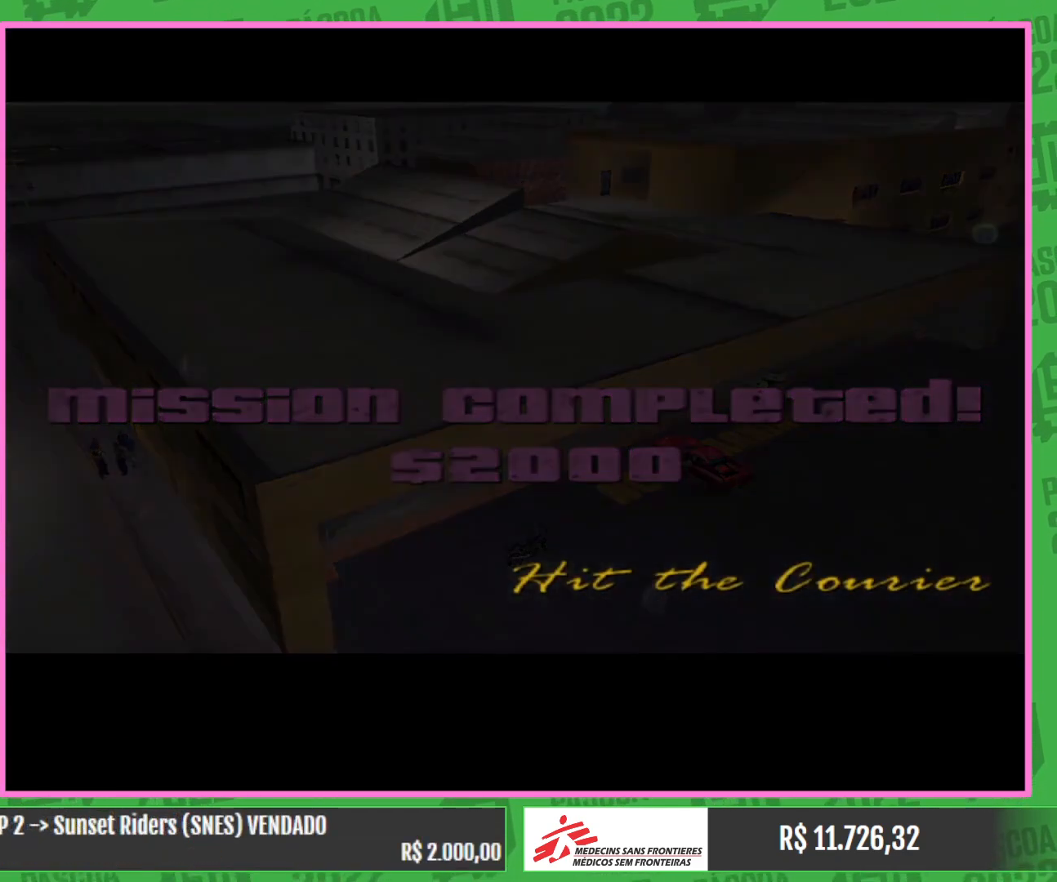
{"keys": [], "mouse": [], "events": []}
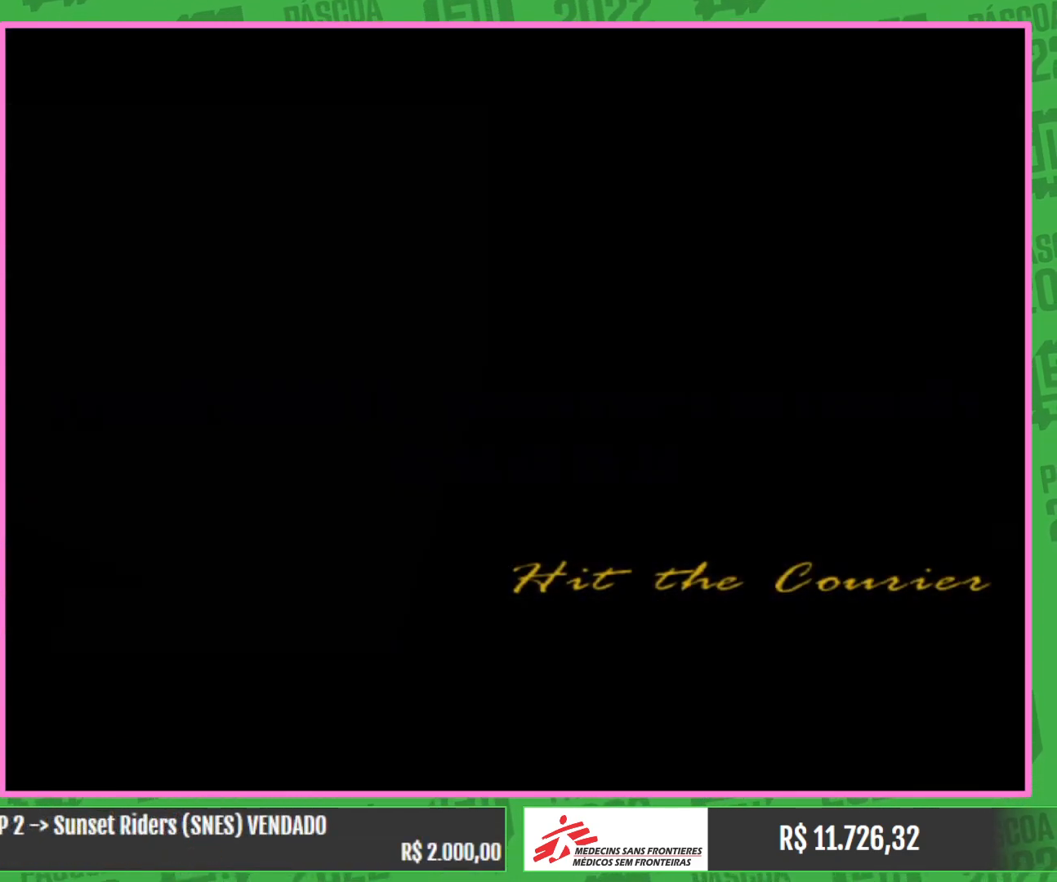
{"keys": [], "mouse": [], "events": []}
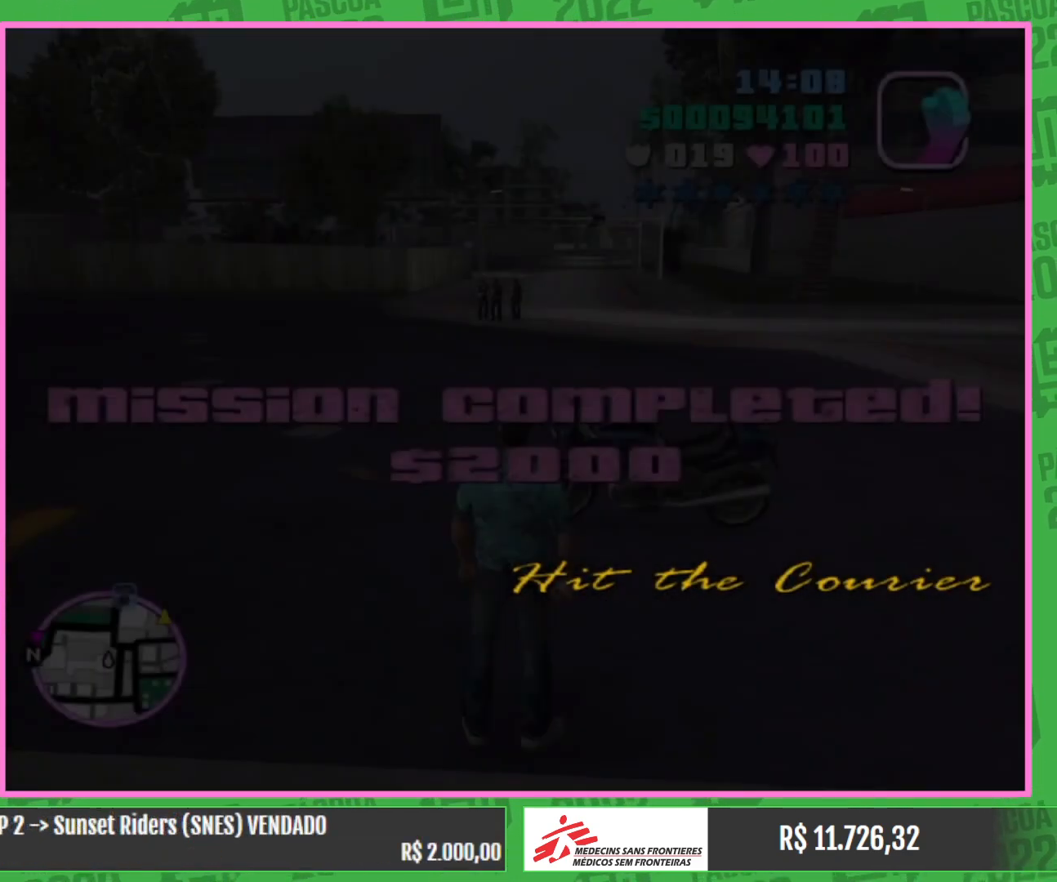
{"keys": ["w"], "mouse": [], "events": [[184, "w", "down"]]}
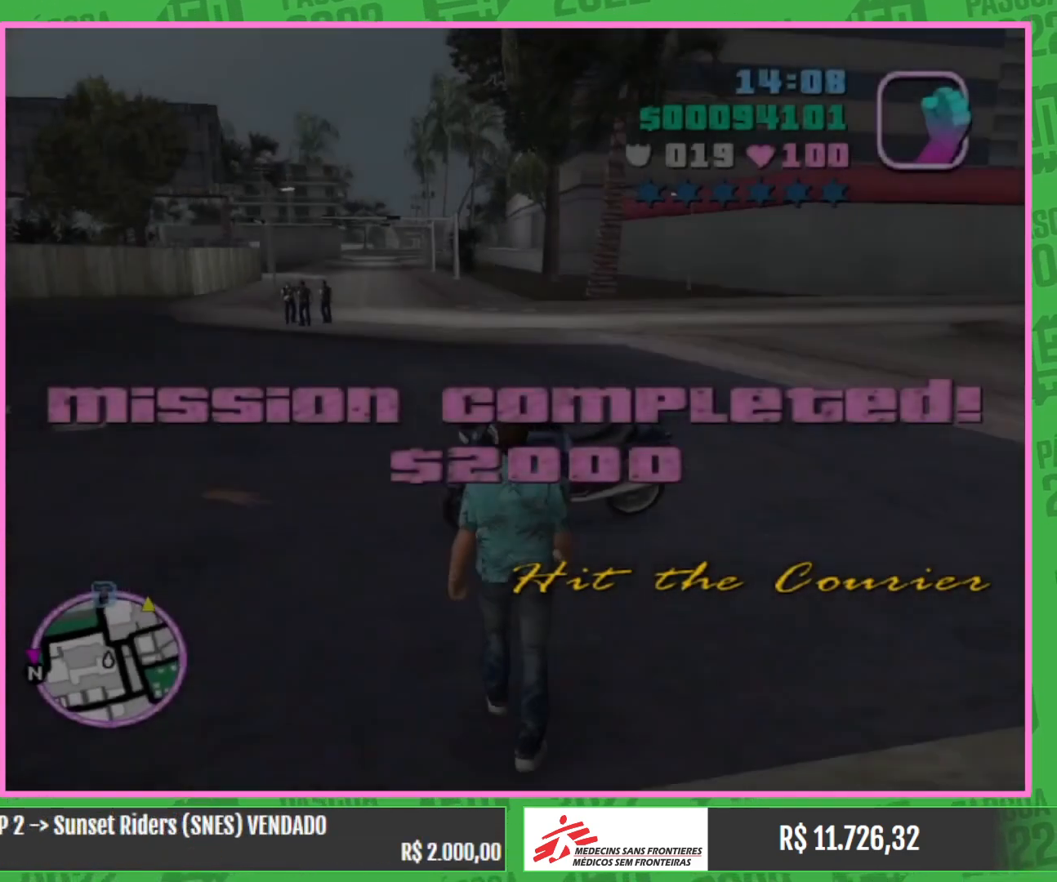
{"keys": [], "mouse": [], "events": [[417, "w", "up"]]}
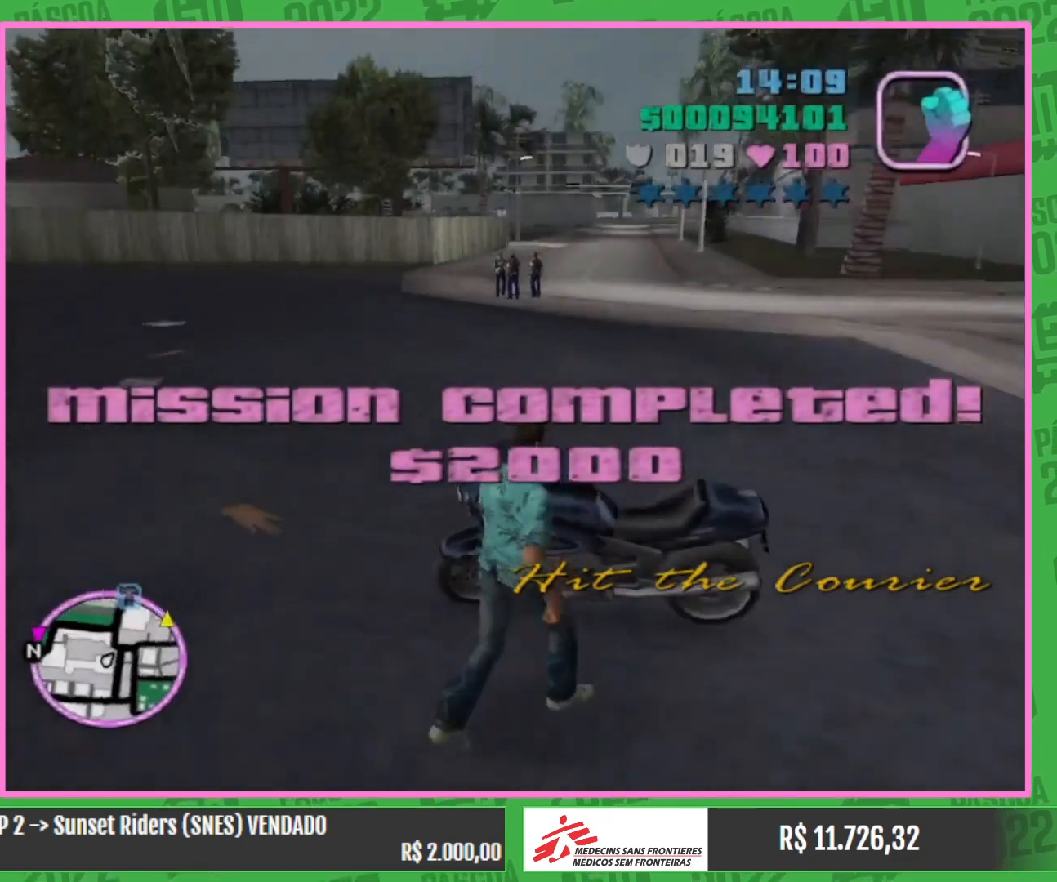
{"keys": ["w"], "mouse": [], "events": [[367, "w", "down"]]}
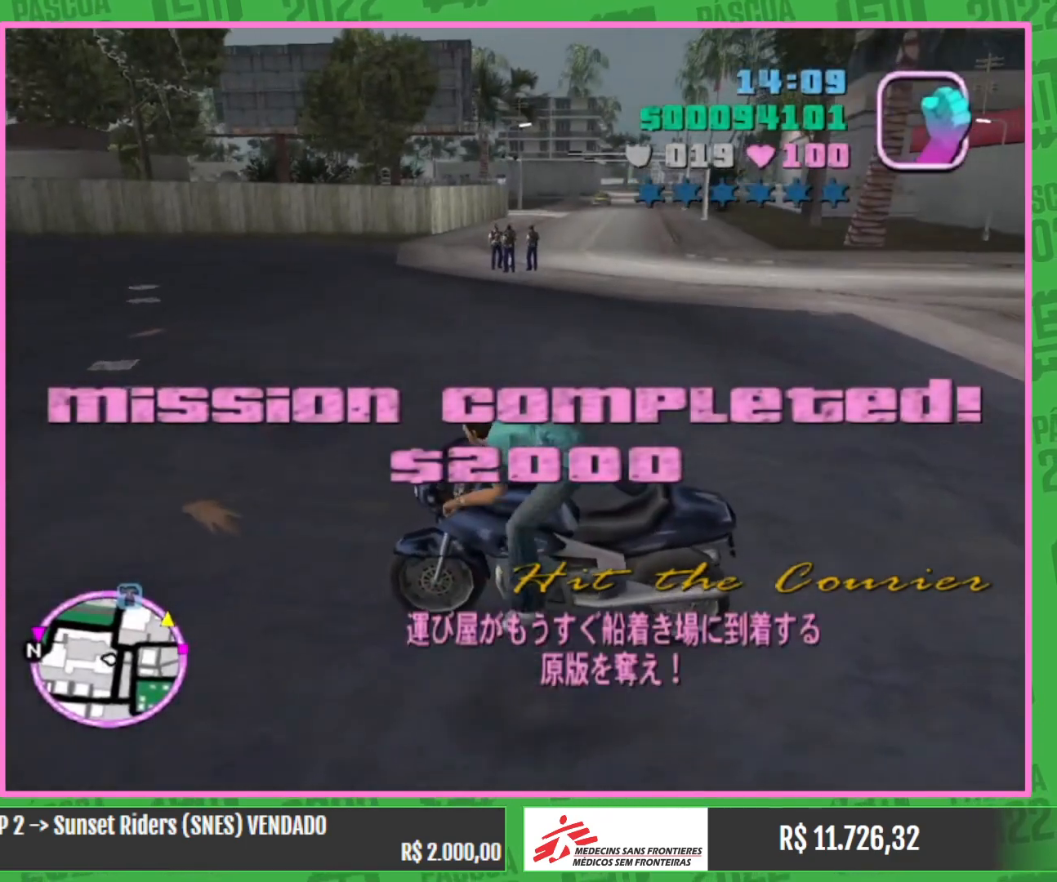
{"keys": ["w"], "mouse": [], "events": []}
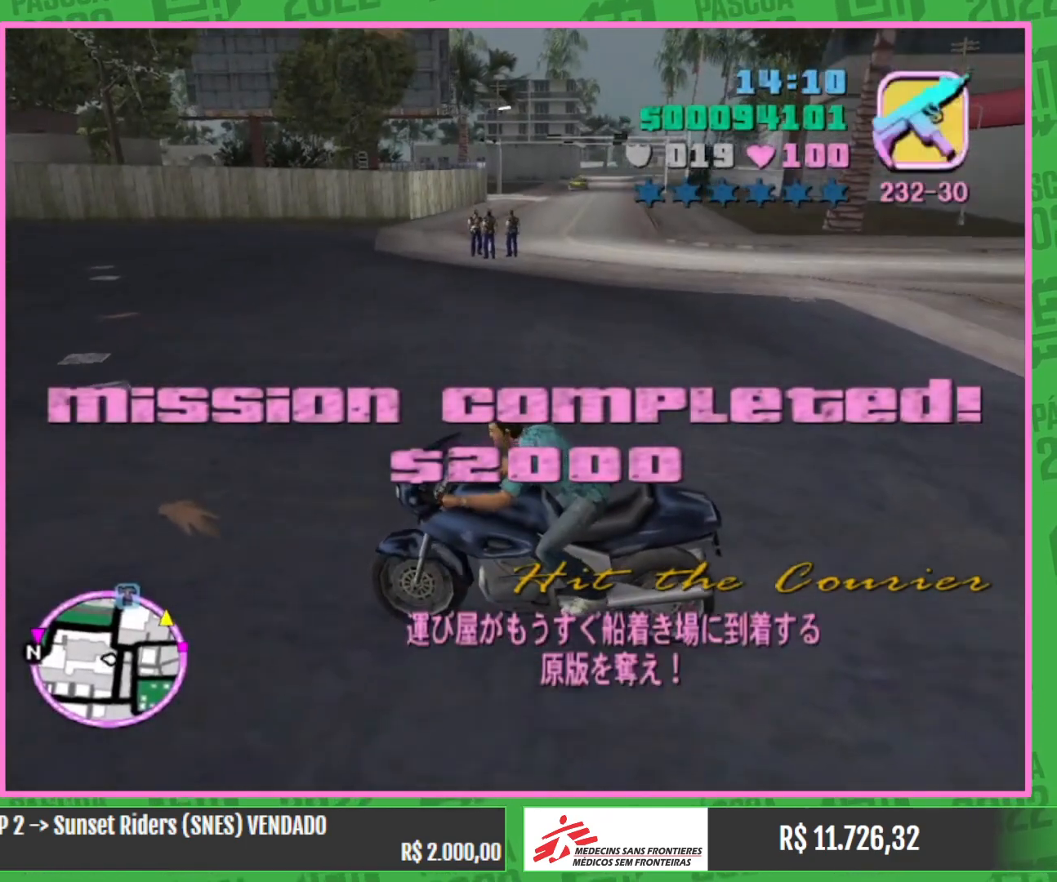
{"keys": ["w"], "mouse": [], "events": []}
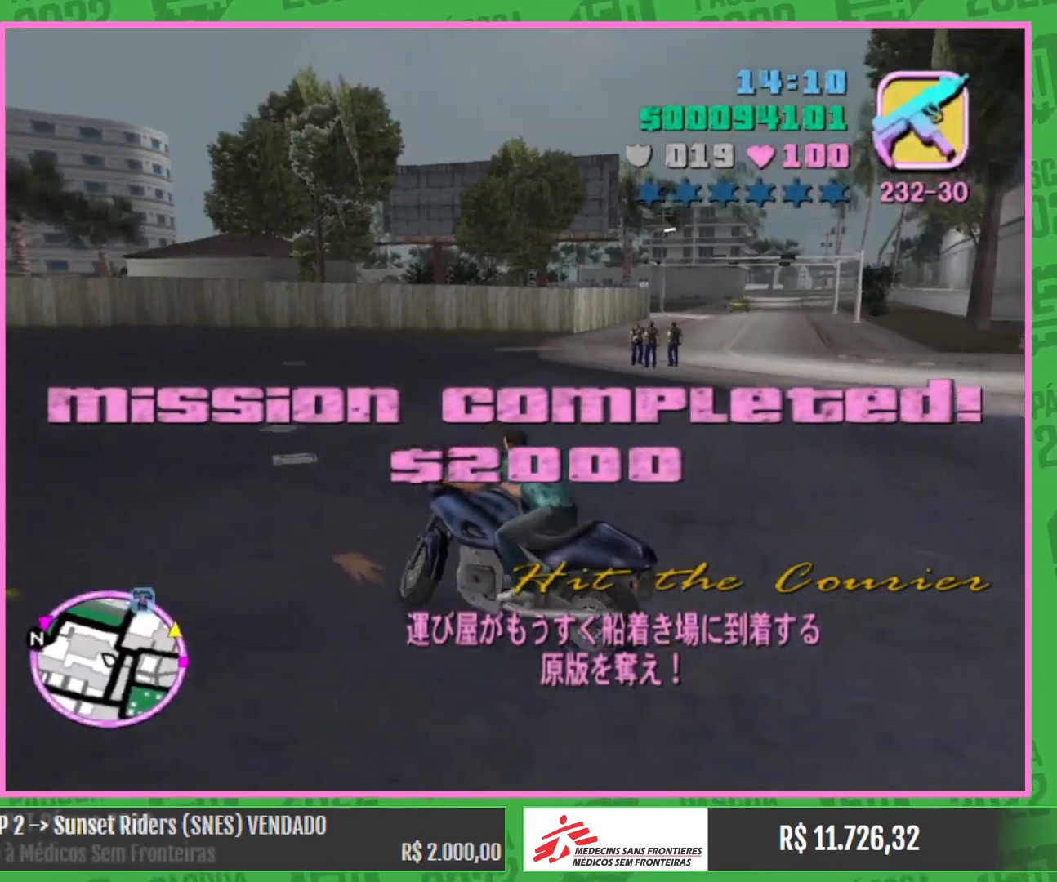
{"keys": ["w"], "mouse": ["right"], "events": [[50, "mouse_right", "down"], [167, "mouse_right", "up"], [250, "mouse_right", "down"], [400, "mouse_right", "up"], [467, "mouse_right", "down"]]}
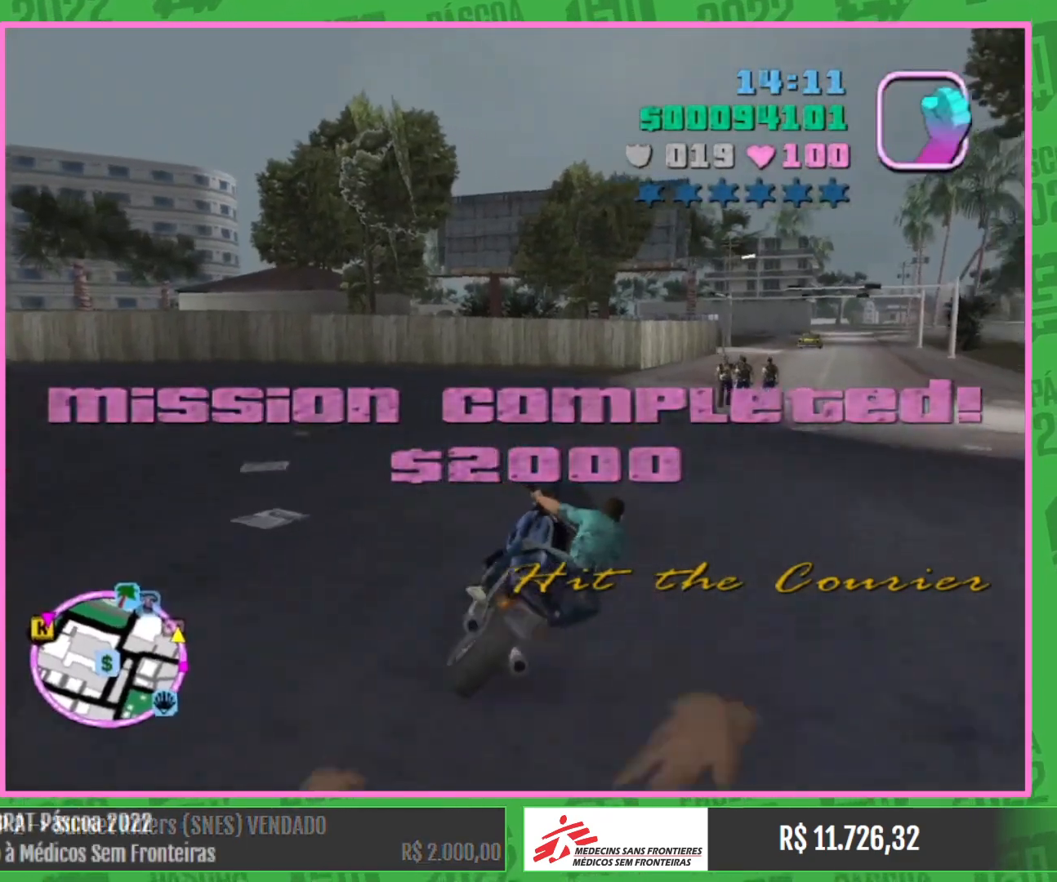
{"keys": ["w"], "mouse": [], "events": [[100, "mouse_right", "up"], [167, "mouse_right", "down"], [267, "mouse_right", "up"], [350, "mouse_right", "down"], [484, "mouse_right", "up"]]}
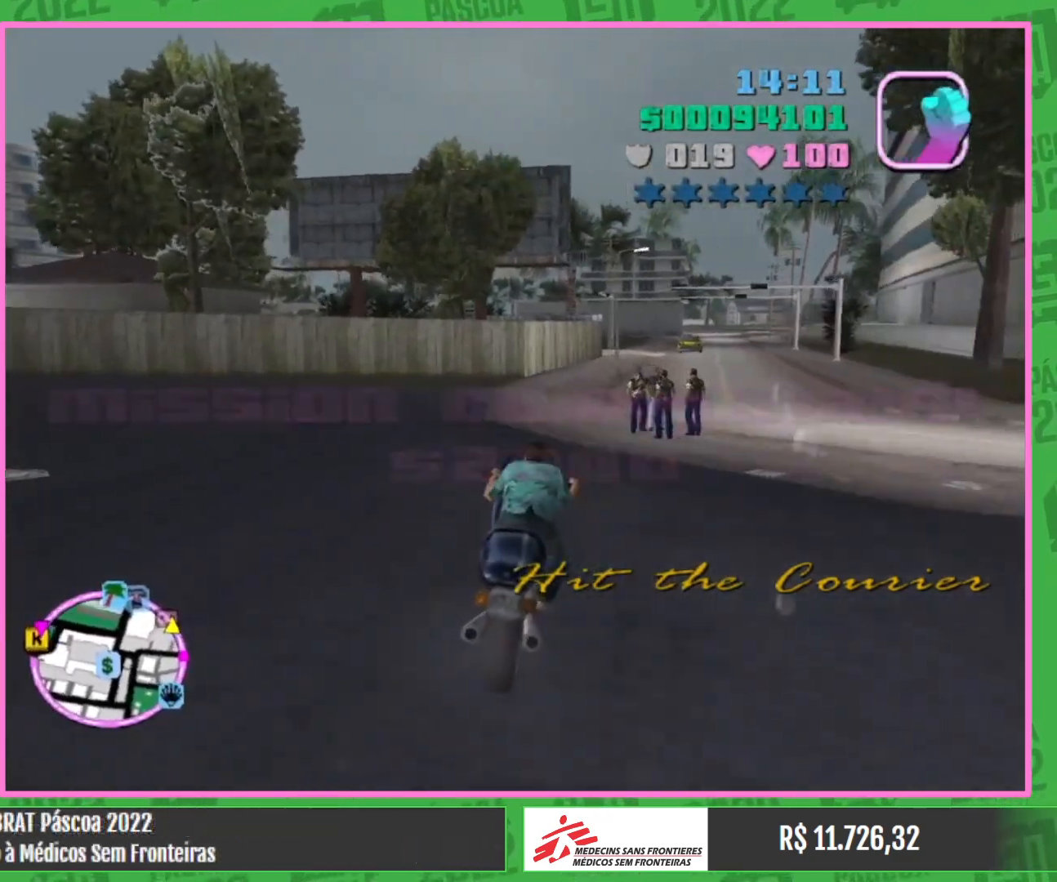
{"keys": ["w"], "mouse": [], "events": [[84, "mouse_right", "down"], [234, "mouse_right", "up"], [317, "mouse_right", "down"], [467, "mouse_right", "up"]]}
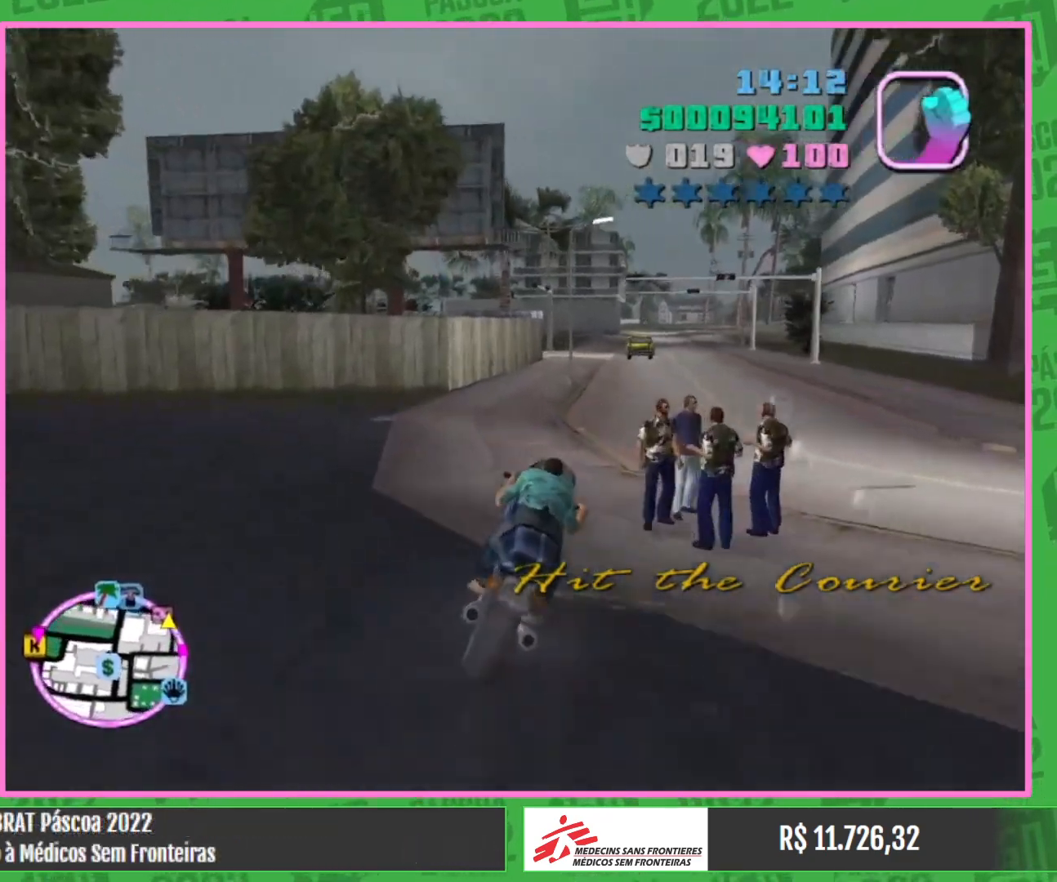
{"keys": ["w"], "mouse": ["right"], "events": [[117, "mouse_right", "down"], [267, "mouse_right", "up"], [367, "mouse_right", "down"]]}
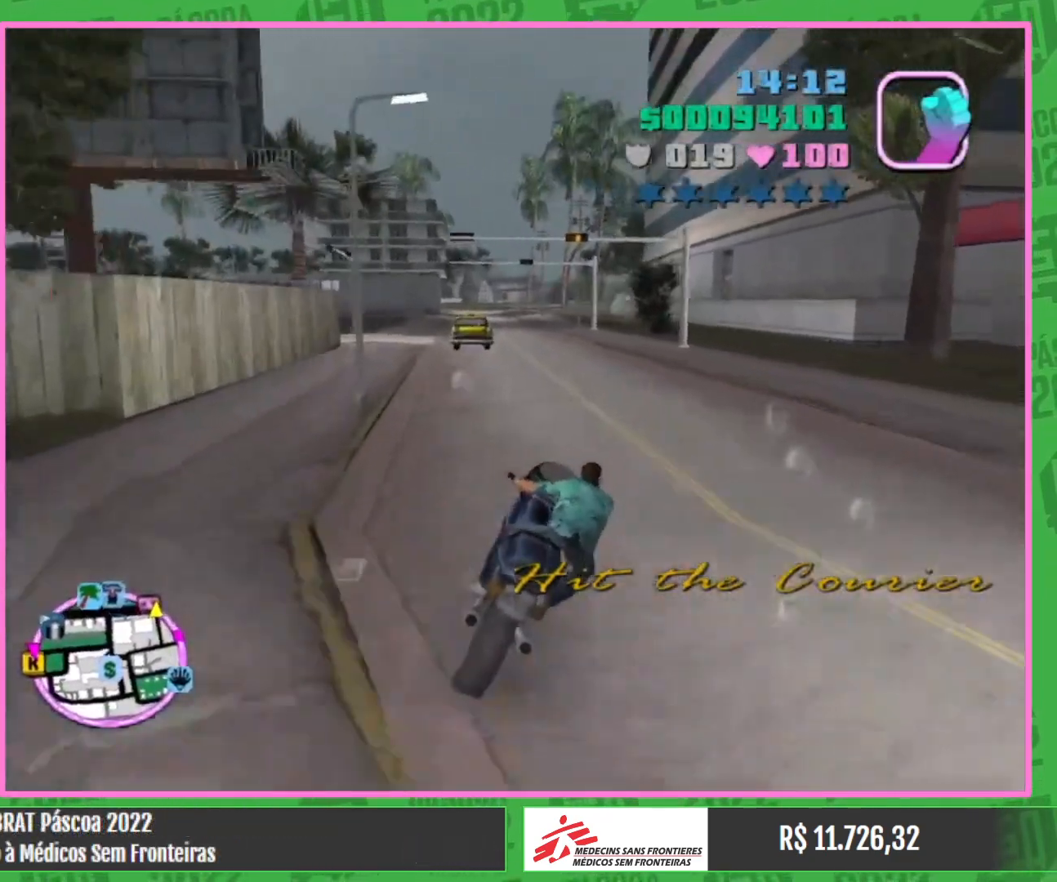
{"keys": ["w"], "mouse": [], "events": [[34, "mouse_right", "up"], [117, "mouse_right", "down"], [250, "mouse_right", "up"], [267, "a", "down"], [334, "mouse_right", "down"], [367, "a", "up"], [484, "mouse_right", "up"]]}
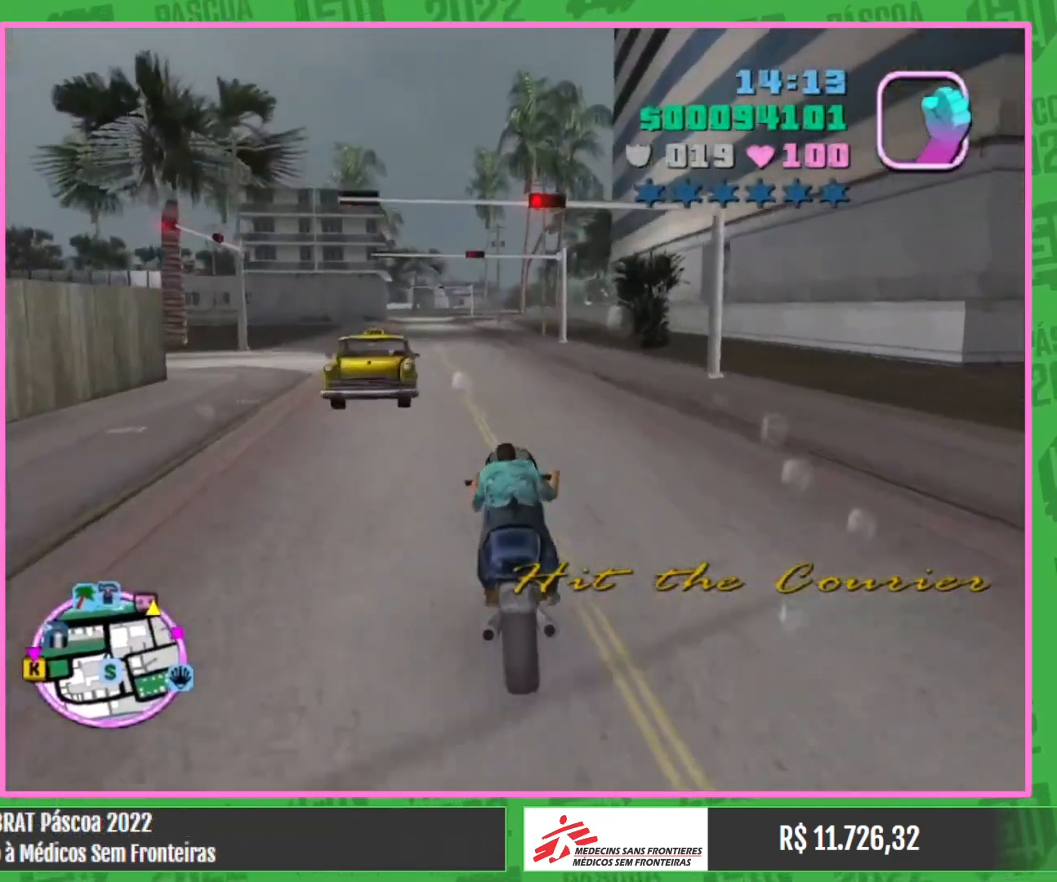
{"keys": ["w"], "mouse": ["right"], "events": [[50, "mouse_right", "down"], [117, "a", "down"], [184, "mouse_right", "up"], [267, "mouse_right", "down"], [367, "a", "up"], [417, "mouse_right", "up"], [500, "mouse_right", "down"]]}
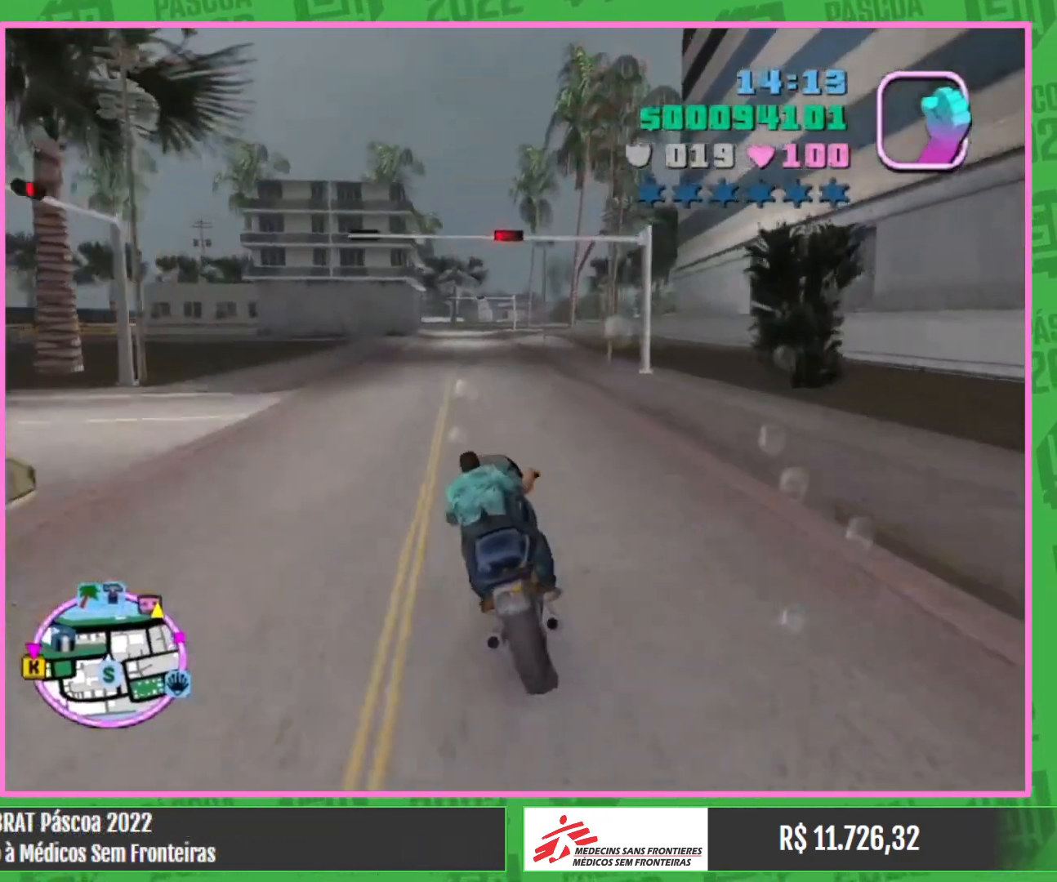
{"keys": ["w"], "mouse": ["right"], "events": [[117, "mouse_right", "up"], [217, "mouse_right", "down"], [334, "mouse_right", "up"], [417, "mouse_right", "down"]]}
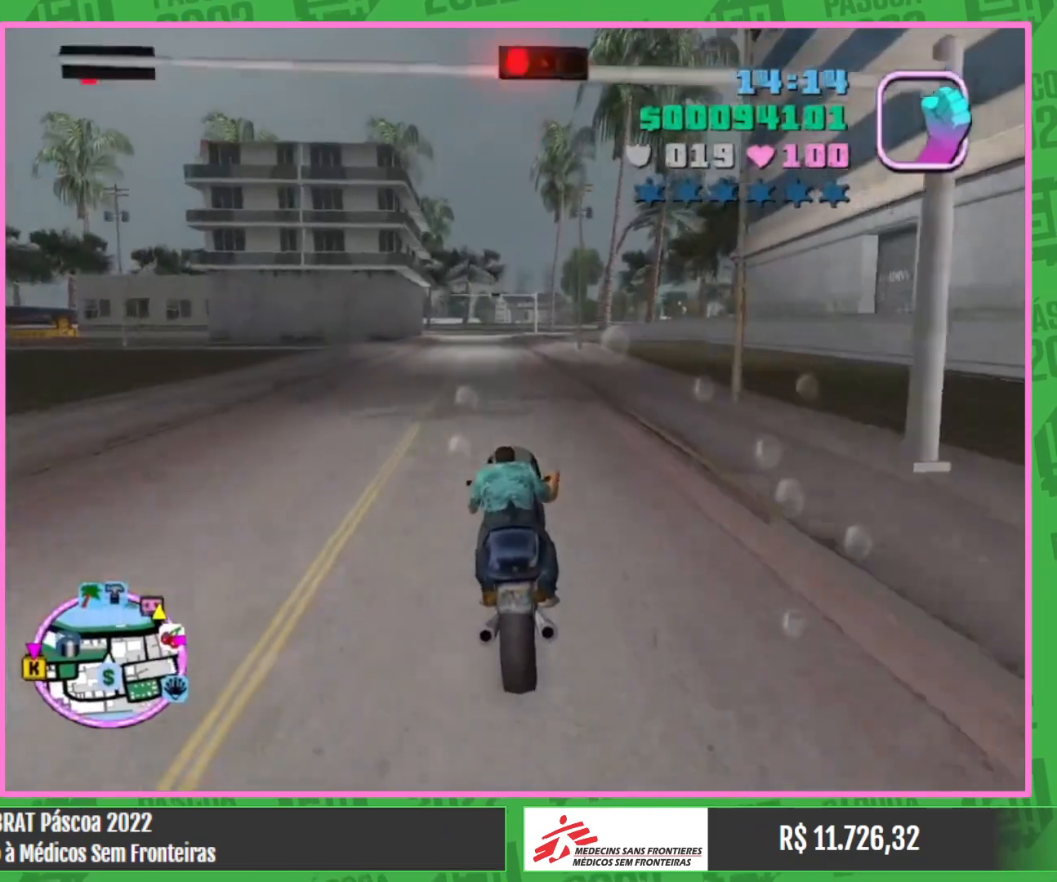
{"keys": ["w"], "mouse": [], "events": [[50, "mouse_right", "up"], [84, "a", "down"], [150, "mouse_right", "down"], [250, "a", "up"], [267, "mouse_right", "up"], [350, "mouse_right", "down"], [467, "mouse_right", "up"]]}